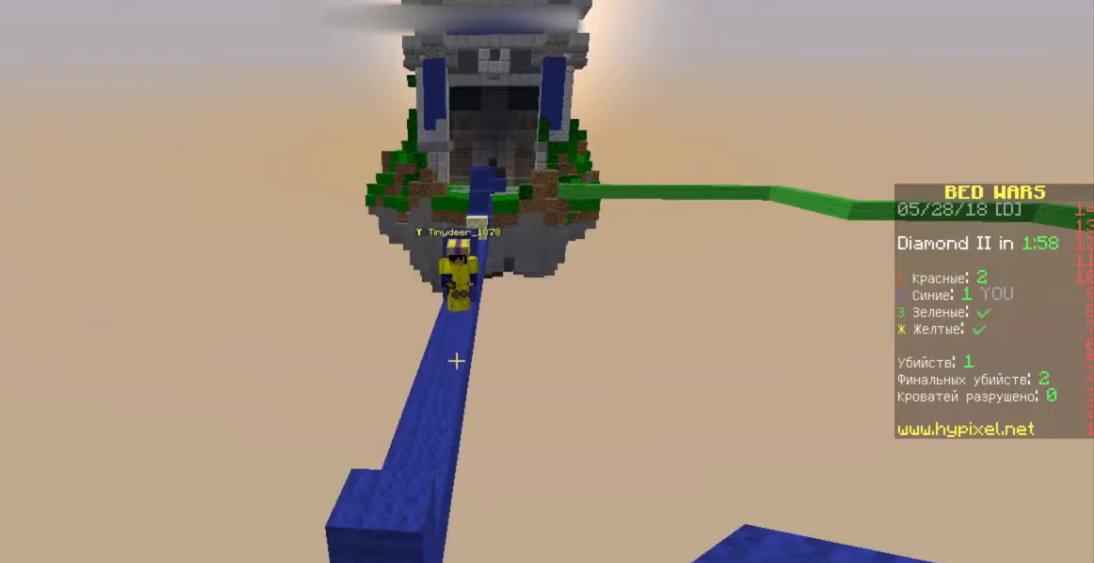
Gameplay with keyboard and mouse; each line is a JSON object with the keys and mouse buttons held at the frame after it. "events" lists presses ("down") and releases ("up") of "a", "d", "s", "space", "w", "mouse_left" and "mouse_right" between this image and that frame as [ms after this image, input, new state], when the widget could be followed in between. "mouse_left", "mouse_right" = the "left", "right" buttons of the "mouse" list. No other keys are recorded. Fast repeated clicks can show as one long hold. Mouse movement is not recorded.
{"keys": [], "mouse": [], "events": []}
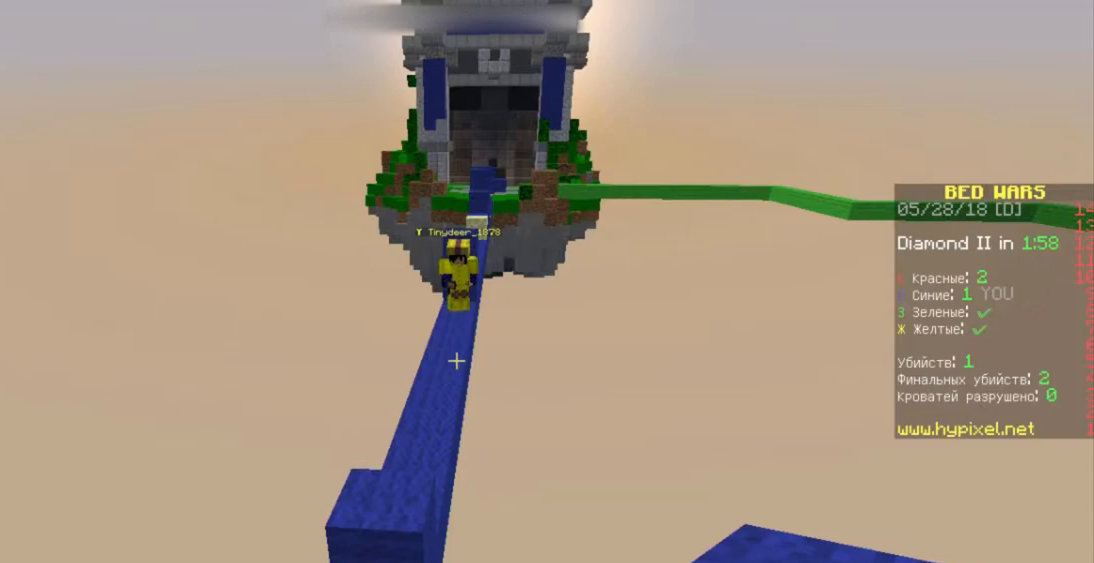
{"keys": [], "mouse": [], "events": [[167, "a", "down"], [300, "a", "up"]]}
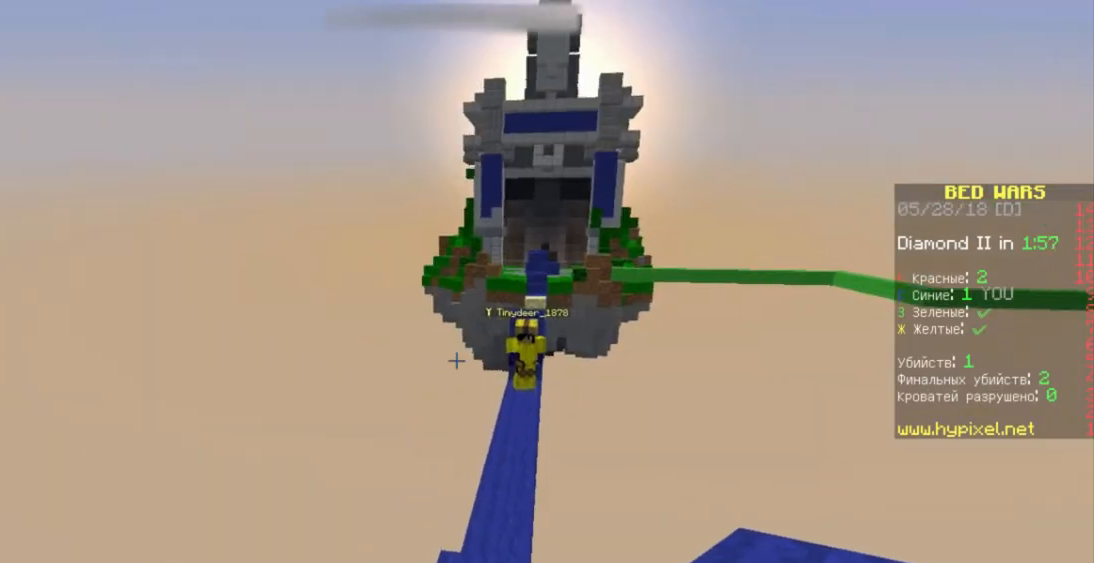
{"keys": [], "mouse": [], "events": []}
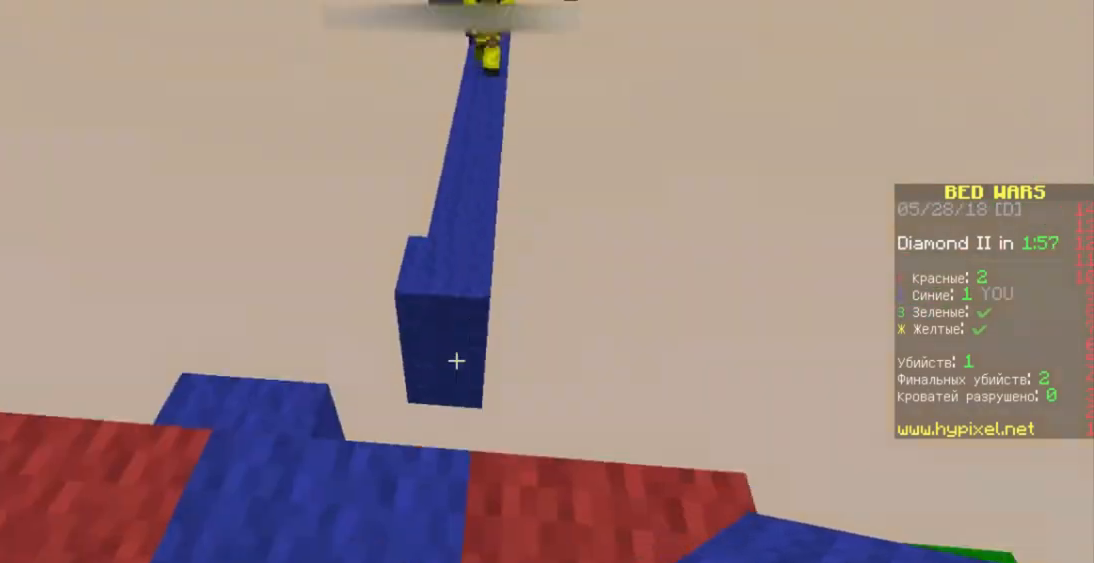
{"keys": ["a"], "mouse": [], "events": [[400, "a", "down"]]}
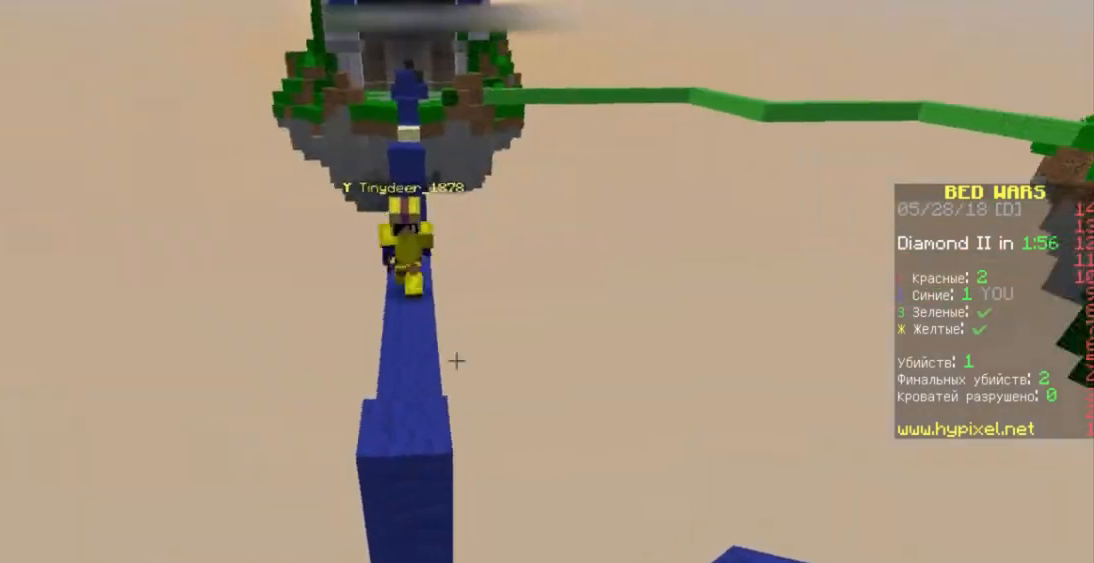
{"keys": ["d"], "mouse": [], "events": [[300, "a", "up"], [400, "d", "down"]]}
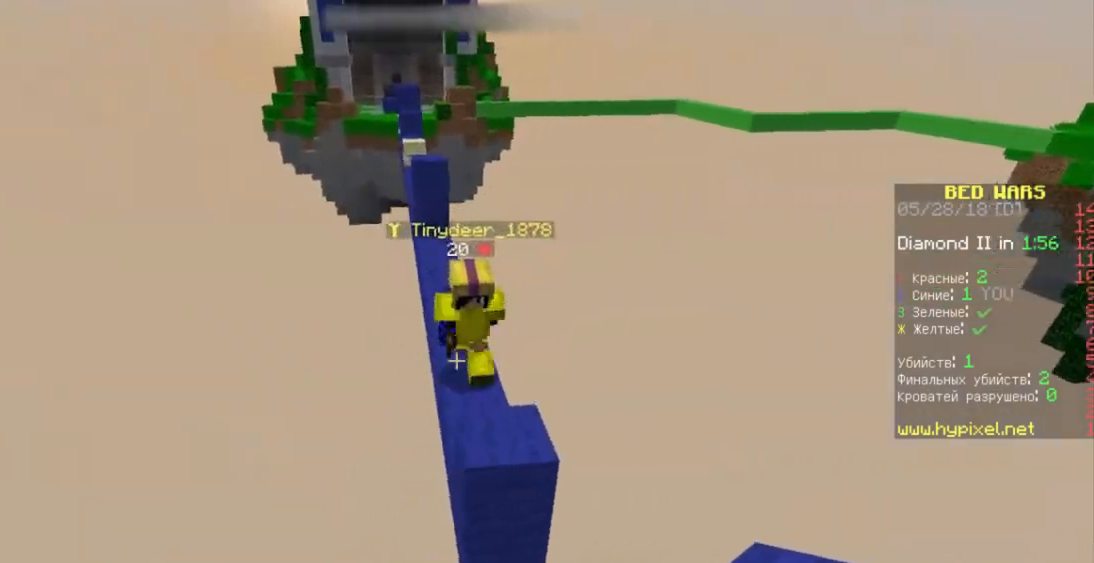
{"keys": ["d", "w"], "mouse": ["left"], "events": [[100, "d", "up"], [167, "d", "down"], [233, "d", "up"], [267, "d", "down"], [300, "mouse_left", "down"], [367, "d", "up"], [400, "d", "down"], [400, "mouse_left", "up"], [400, "w", "down"], [433, "mouse_left", "down"]]}
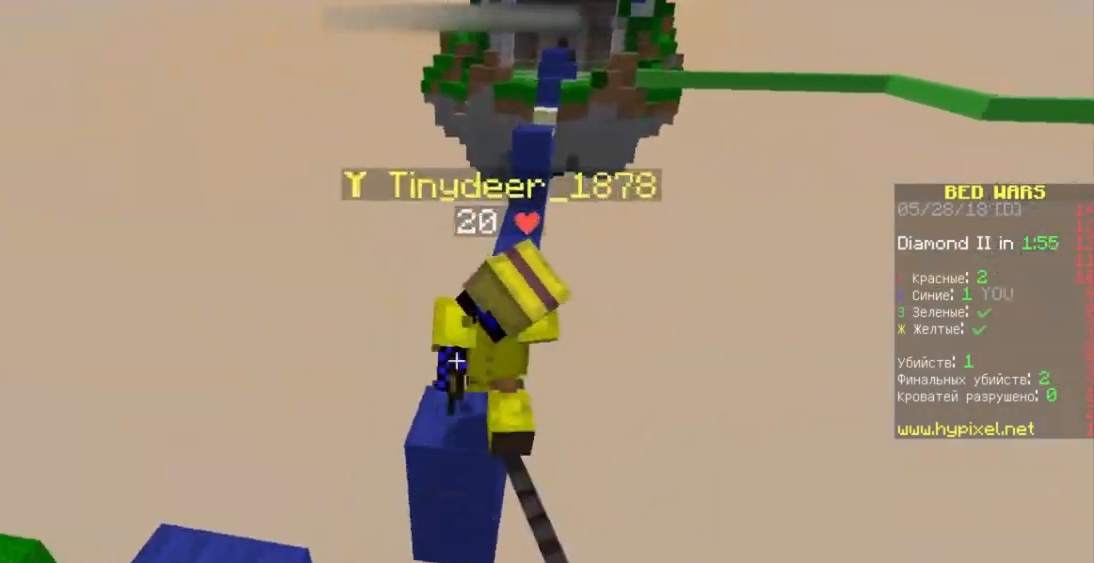
{"keys": ["w"], "mouse": ["left"], "events": [[67, "d", "up"], [67, "w", "up"], [267, "mouse_left", "up"], [300, "mouse_left", "down"], [367, "d", "down"], [400, "w", "down"], [467, "d", "up"]]}
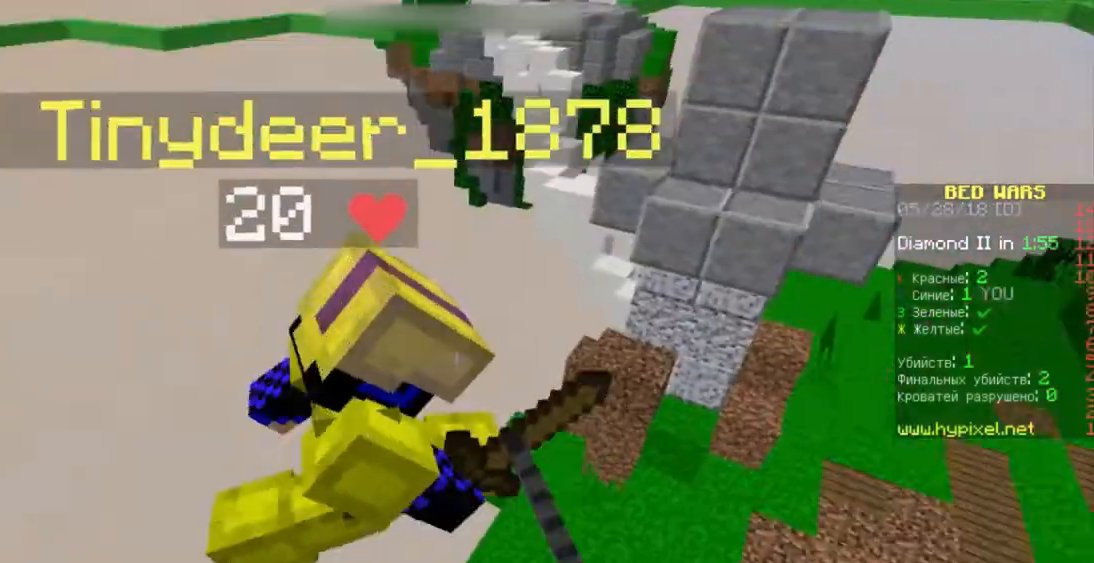
{"keys": ["d", "w"], "mouse": [], "events": [[33, "w", "up"], [133, "mouse_left", "up"], [167, "mouse_left", "down"], [367, "mouse_left", "up"], [400, "mouse_left", "down"], [433, "d", "down"], [467, "w", "down"], [500, "mouse_left", "up"]]}
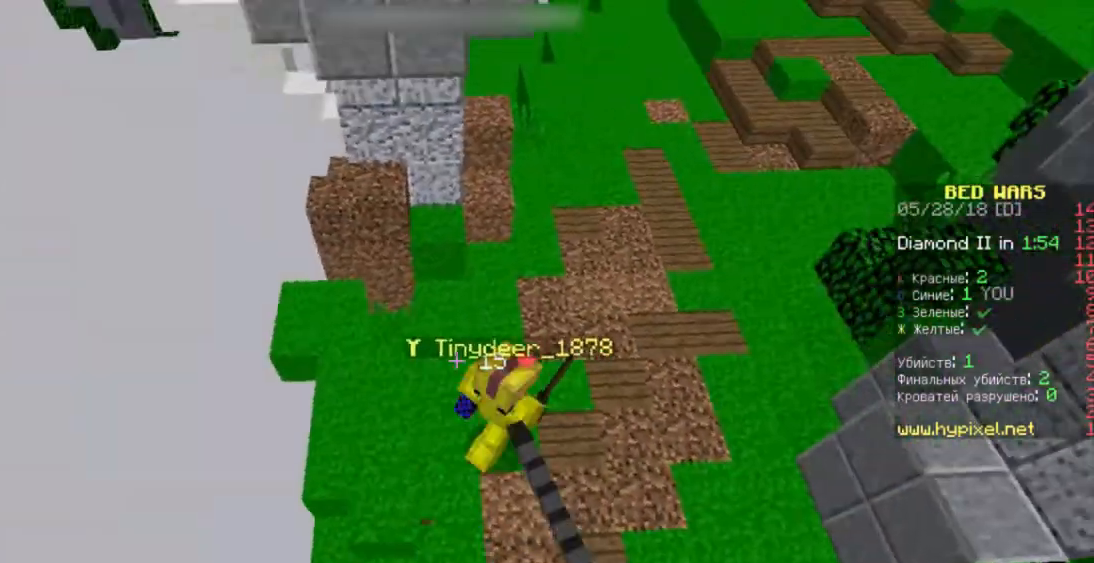
{"keys": ["d", "w"], "mouse": ["left"], "events": [[33, "mouse_left", "down"], [133, "mouse_left", "up"], [167, "mouse_left", "down"], [300, "mouse_left", "up"], [333, "mouse_left", "down"]]}
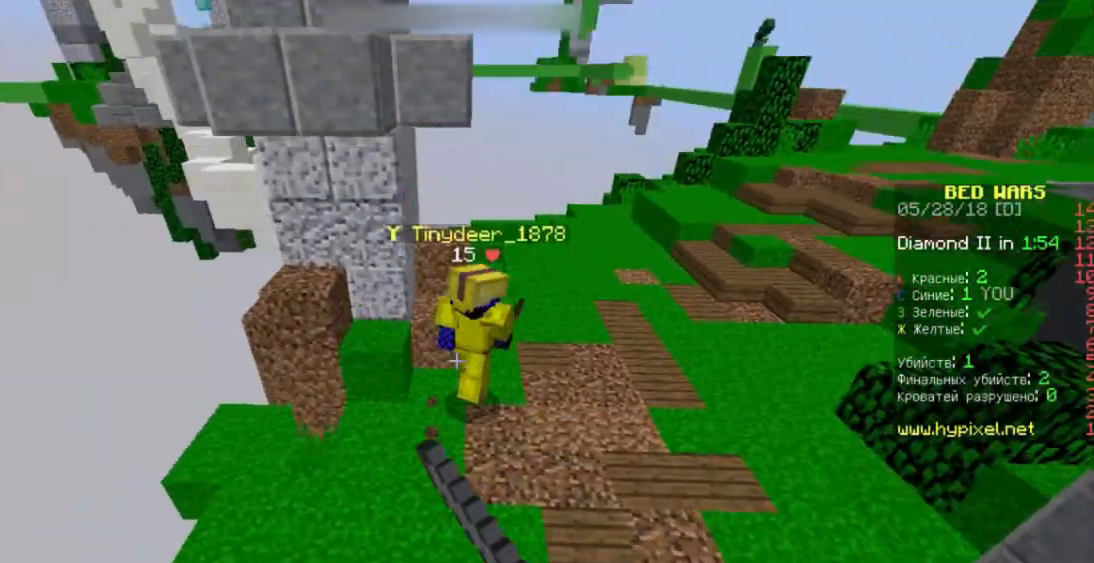
{"keys": ["space", "w"], "mouse": [], "events": [[267, "d", "up"], [367, "mouse_left", "up"], [467, "space", "down"]]}
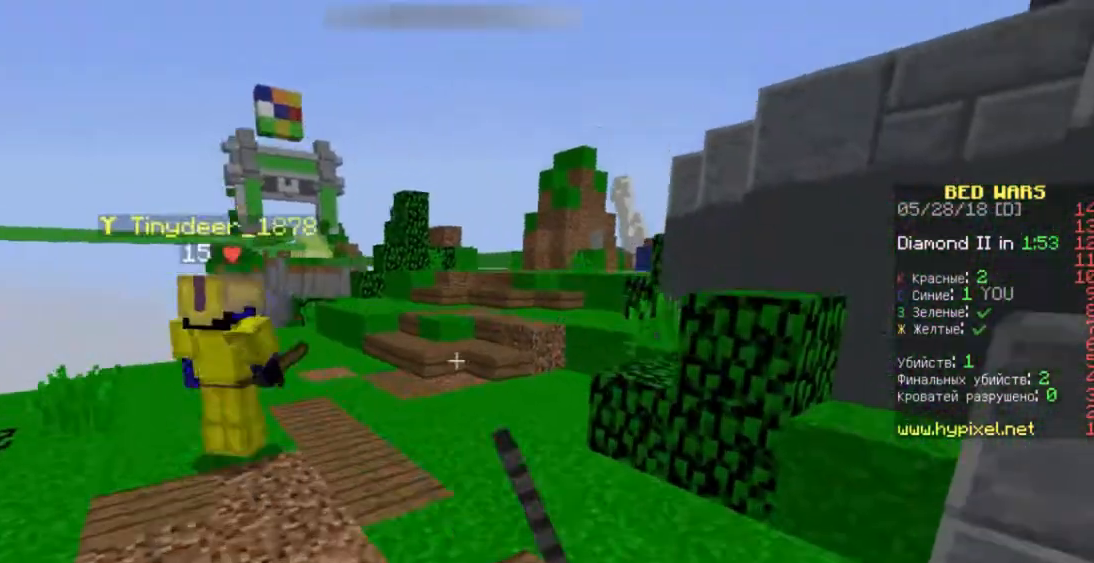
{"keys": ["a", "w"], "mouse": [], "events": [[100, "space", "up"], [167, "a", "down"]]}
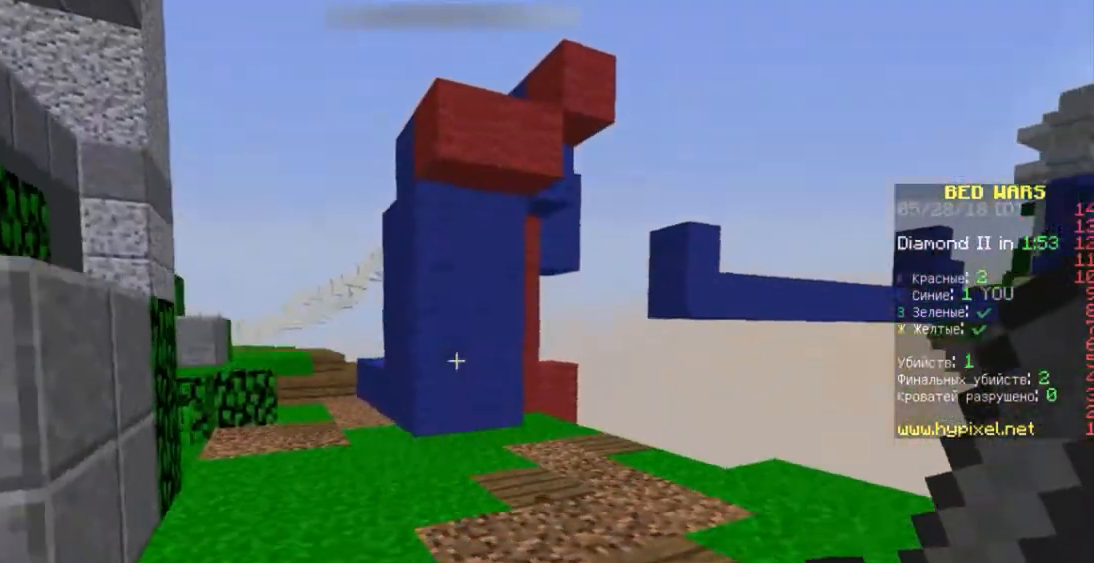
{"keys": ["w"], "mouse": [], "events": [[33, "a", "up"], [33, "space", "down"], [267, "space", "up"]]}
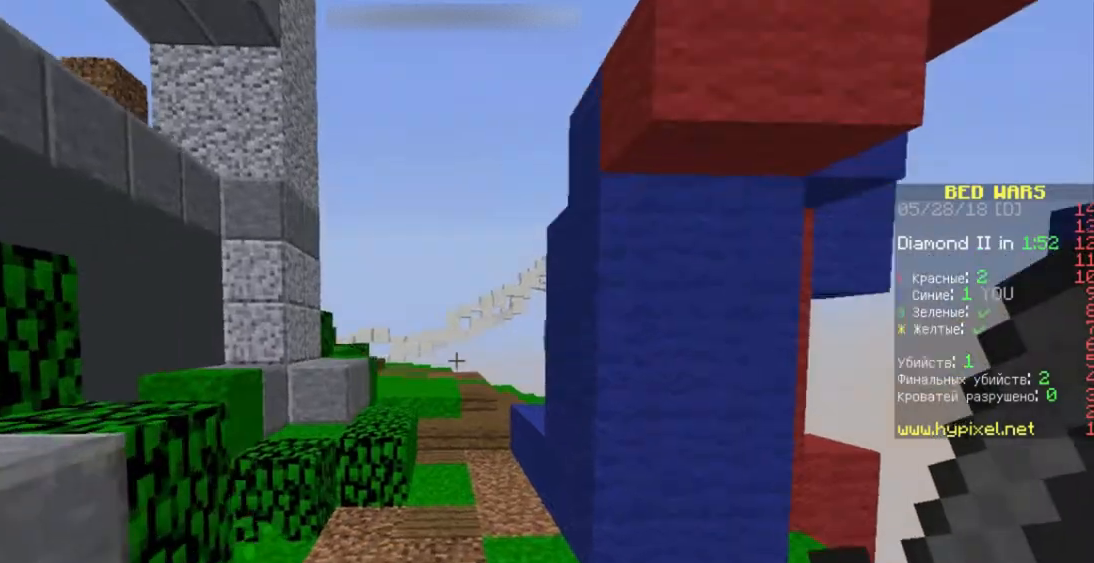
{"keys": ["w"], "mouse": [], "events": [[267, "space", "down"], [367, "space", "up"]]}
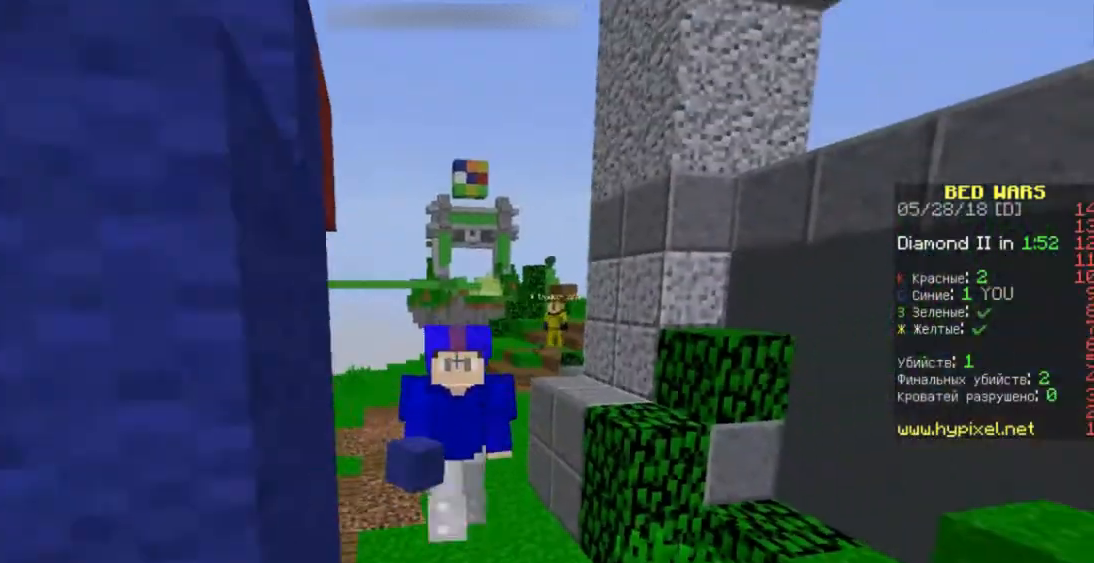
{"keys": ["w"], "mouse": [], "events": []}
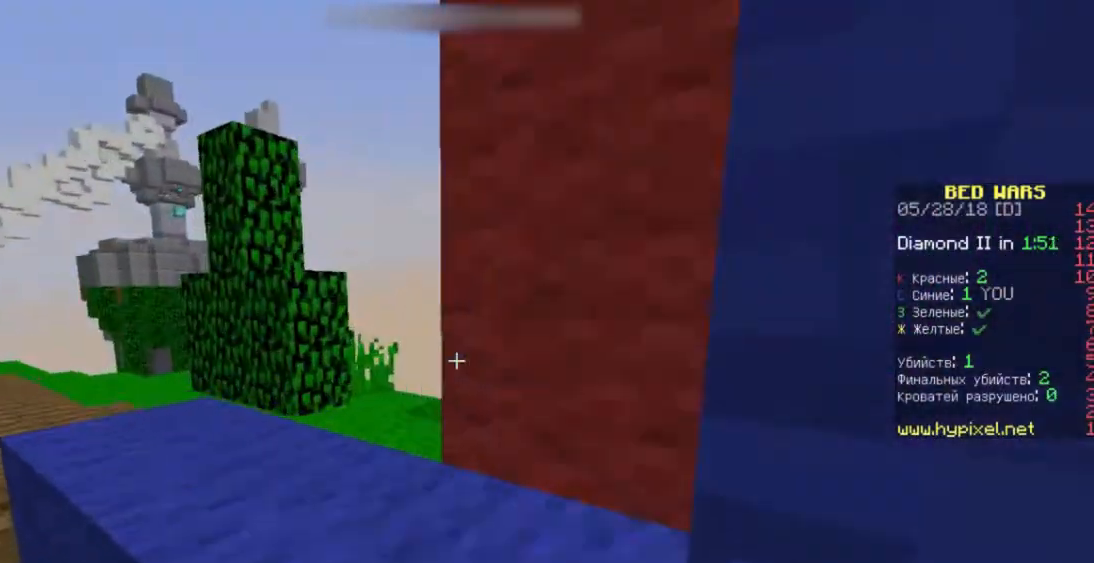
{"keys": ["w"], "mouse": [], "events": [[133, "space", "down"], [367, "space", "up"]]}
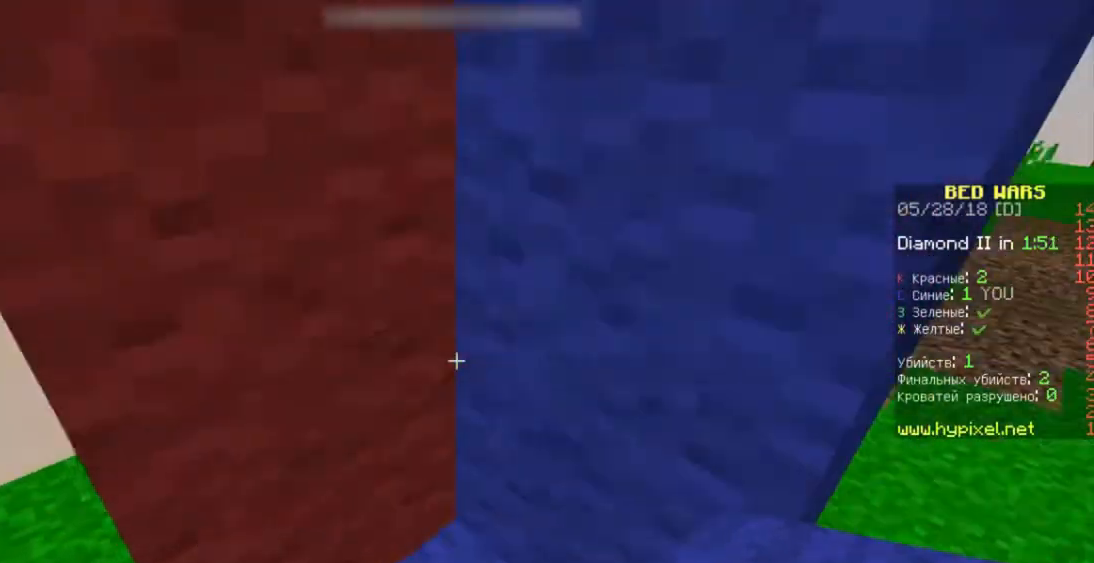
{"keys": ["space"], "mouse": [], "events": [[33, "space", "down"], [67, "mouse_left", "down"], [233, "mouse_left", "up"], [333, "w", "up"], [367, "mouse_right", "down"], [500, "mouse_right", "up"]]}
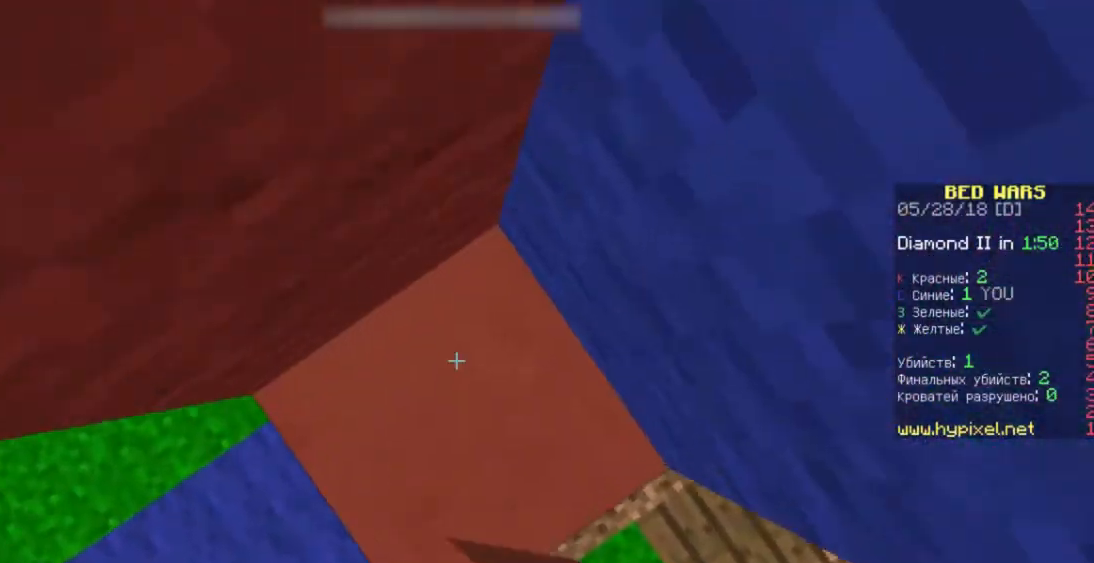
{"keys": ["space"], "mouse": [], "events": [[267, "mouse_right", "down"], [400, "mouse_right", "up"]]}
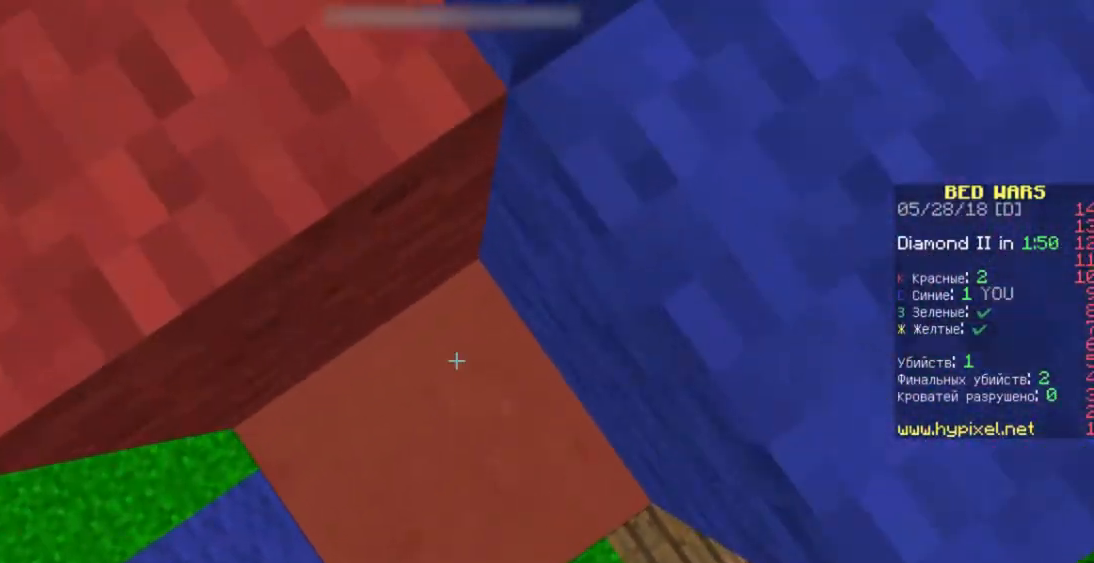
{"keys": [], "mouse": [], "events": [[200, "w", "down"], [367, "space", "up"], [433, "w", "up"]]}
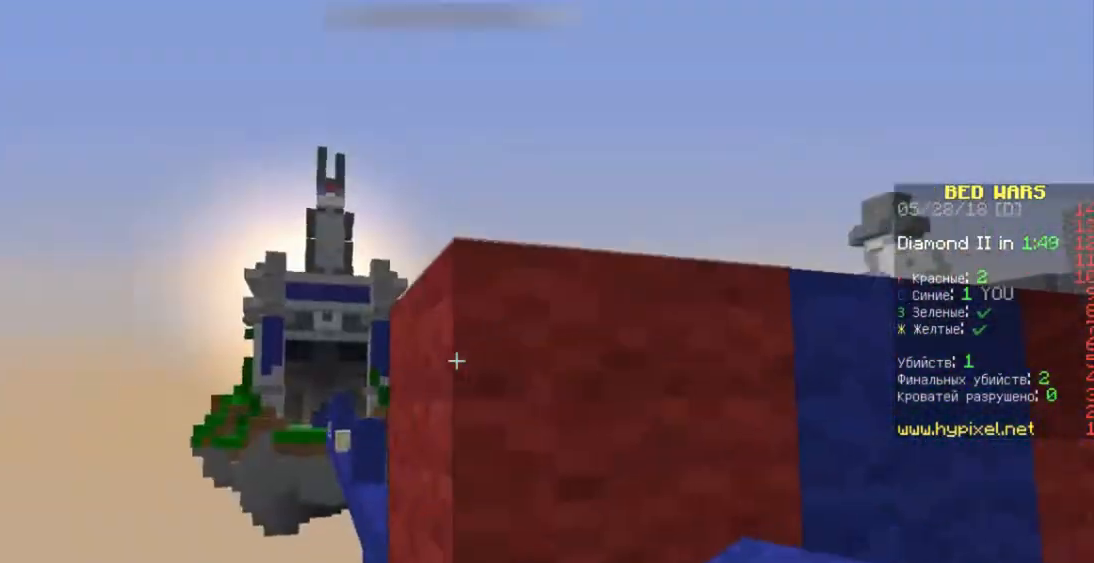
{"keys": ["space", "w"], "mouse": [], "events": [[67, "w", "down"], [100, "space", "down"], [367, "space", "up"], [500, "space", "down"]]}
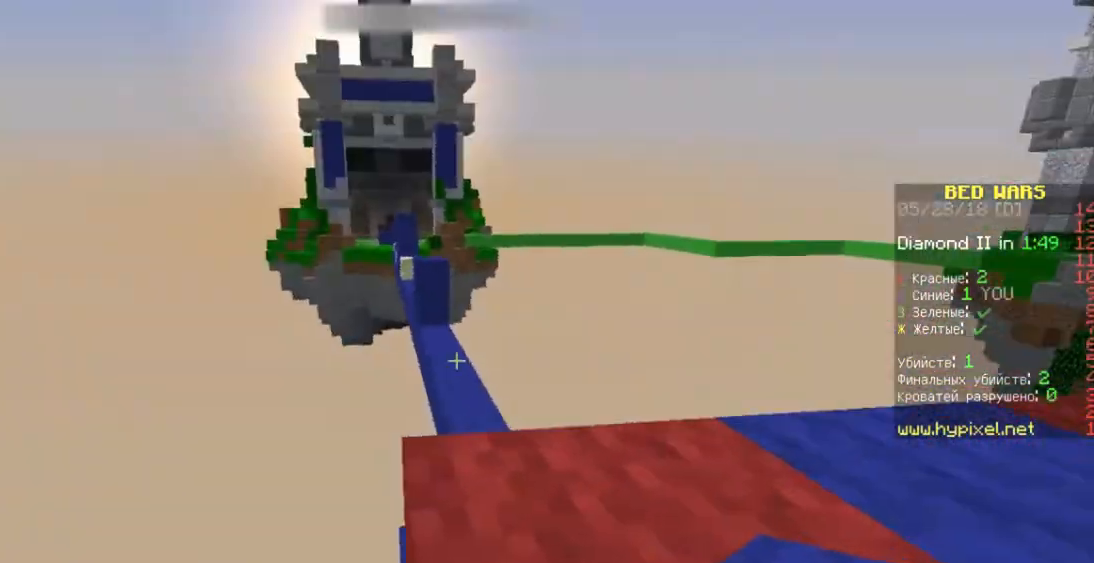
{"keys": ["w"], "mouse": [], "events": [[300, "space", "up"]]}
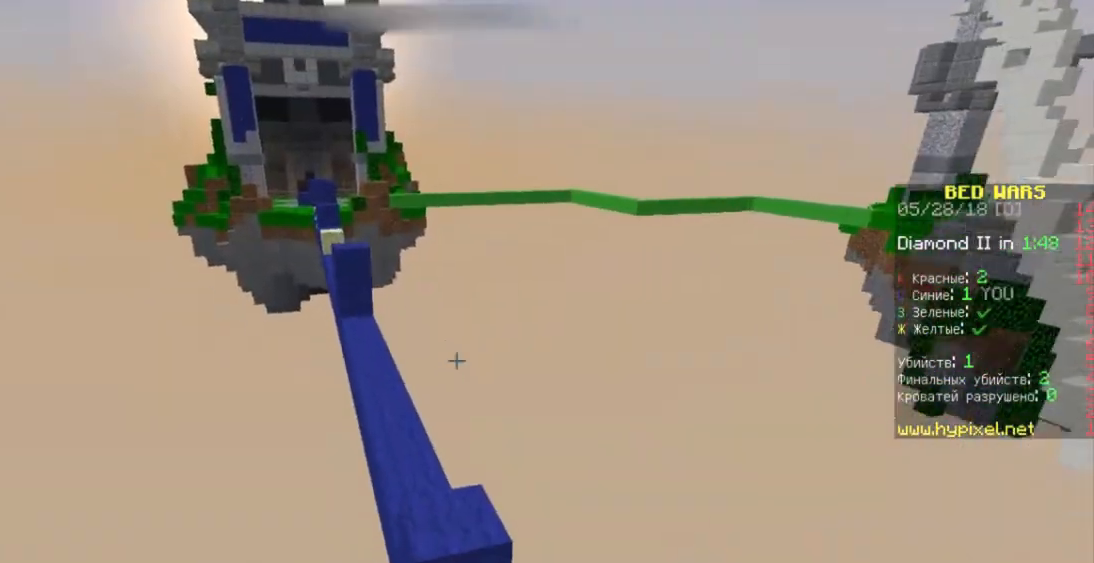
{"keys": ["space", "w"], "mouse": [], "events": [[200, "space", "down"]]}
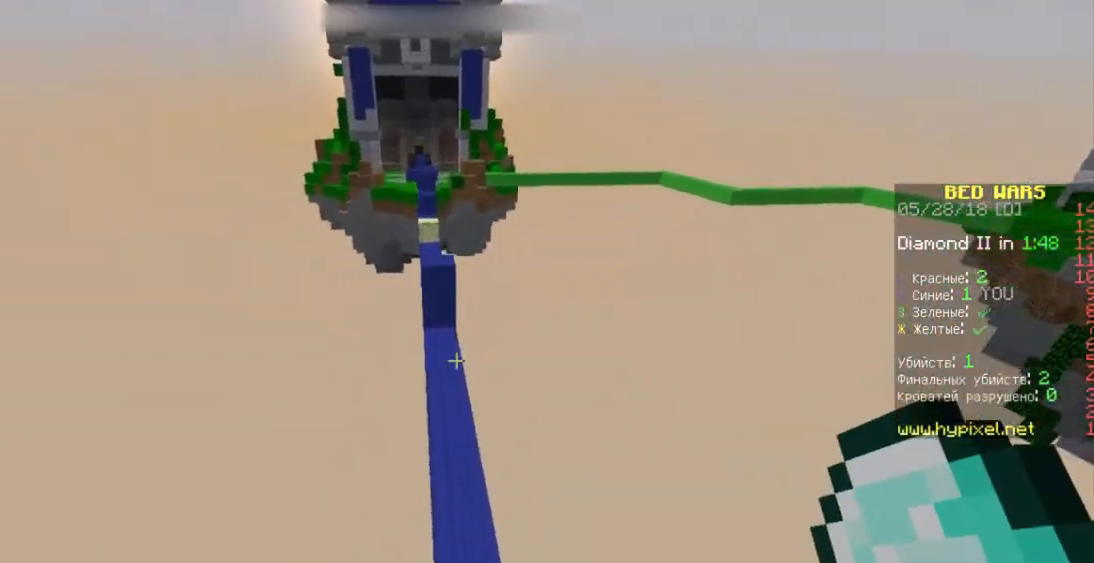
{"keys": ["space", "w"], "mouse": [], "events": [[167, "space", "up"], [300, "space", "down"]]}
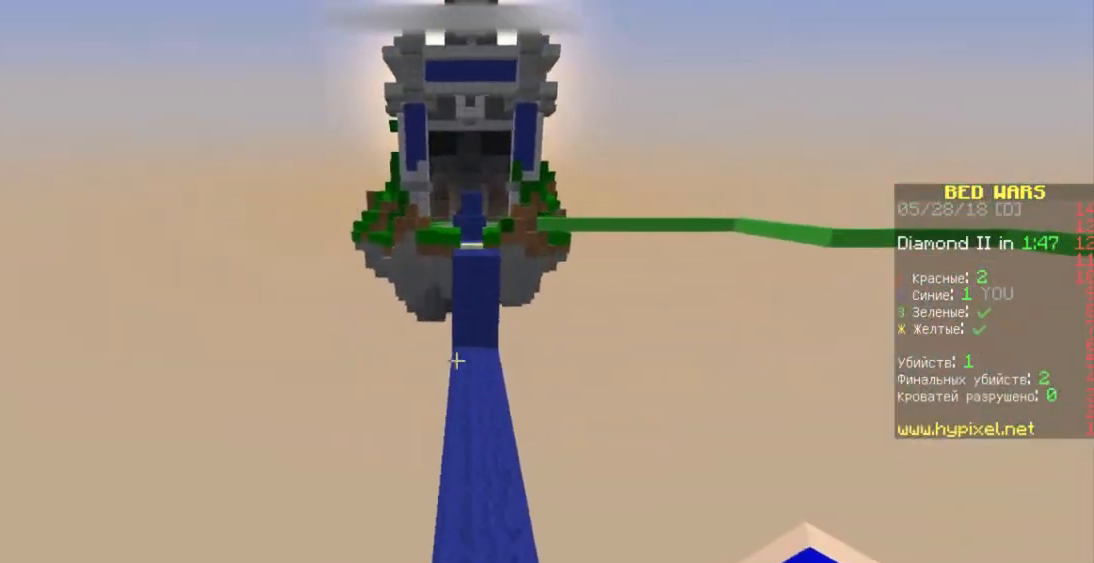
{"keys": ["w"], "mouse": [], "events": [[367, "space", "up"]]}
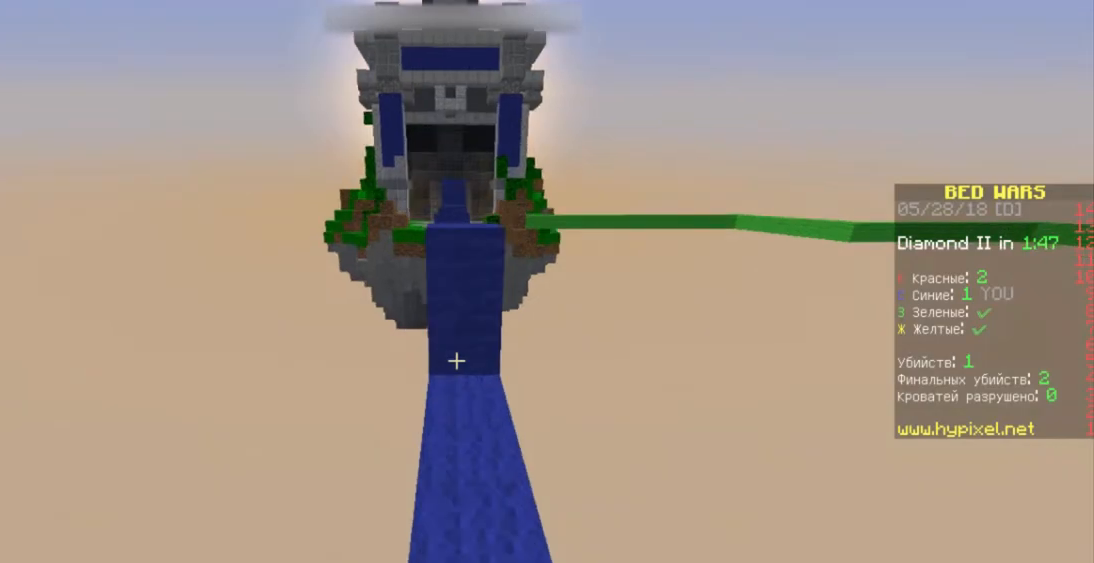
{"keys": ["space", "w"], "mouse": [], "events": [[233, "mouse_right", "down"], [367, "space", "down"], [433, "mouse_right", "up"]]}
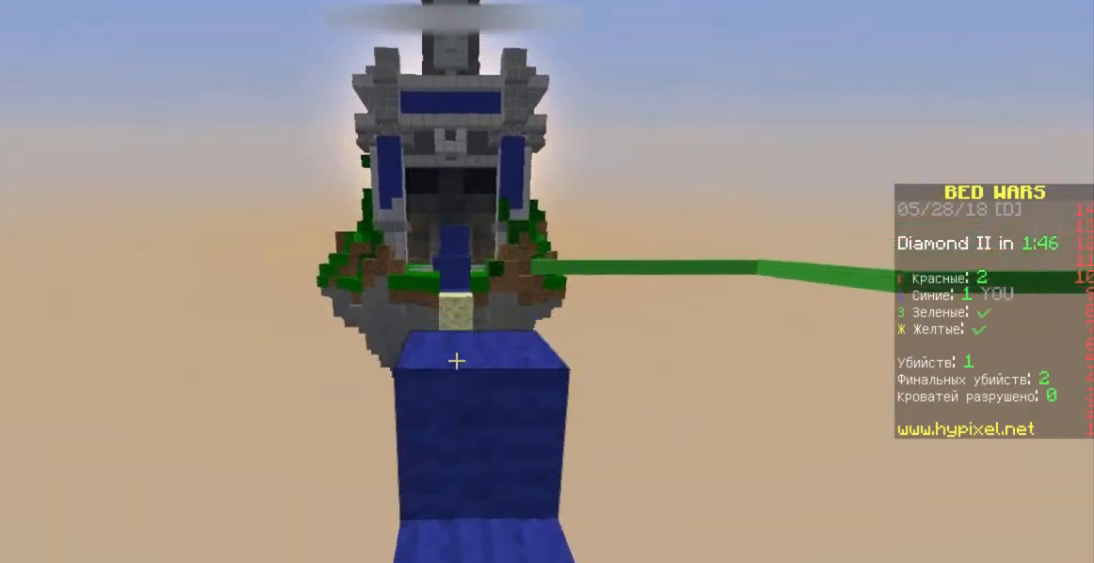
{"keys": ["w"], "mouse": [], "events": [[133, "space", "up"], [233, "space", "down"], [500, "space", "up"]]}
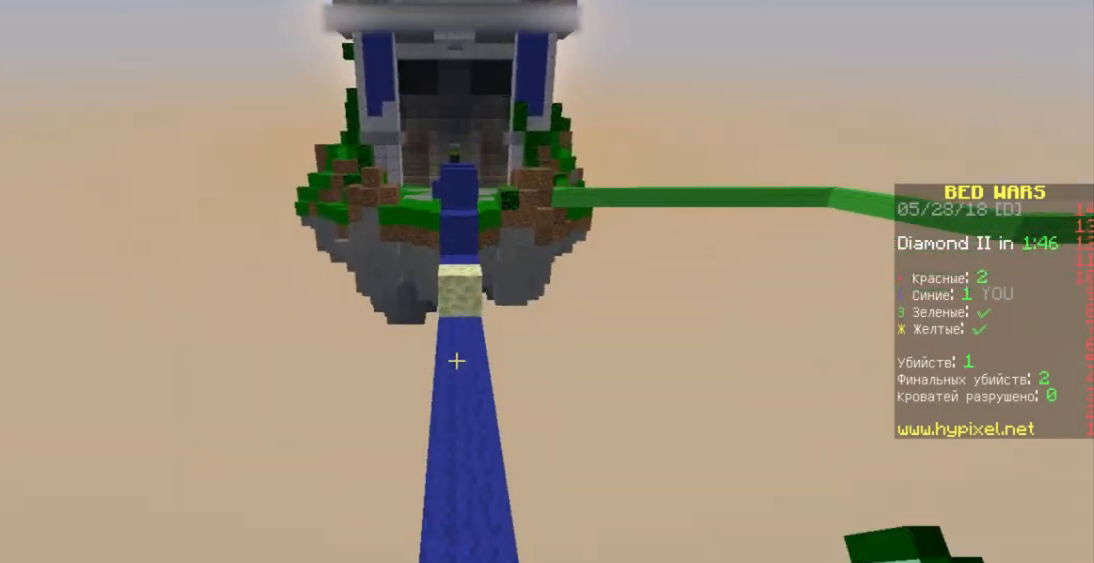
{"keys": ["space", "w"], "mouse": [], "events": [[200, "space", "down"]]}
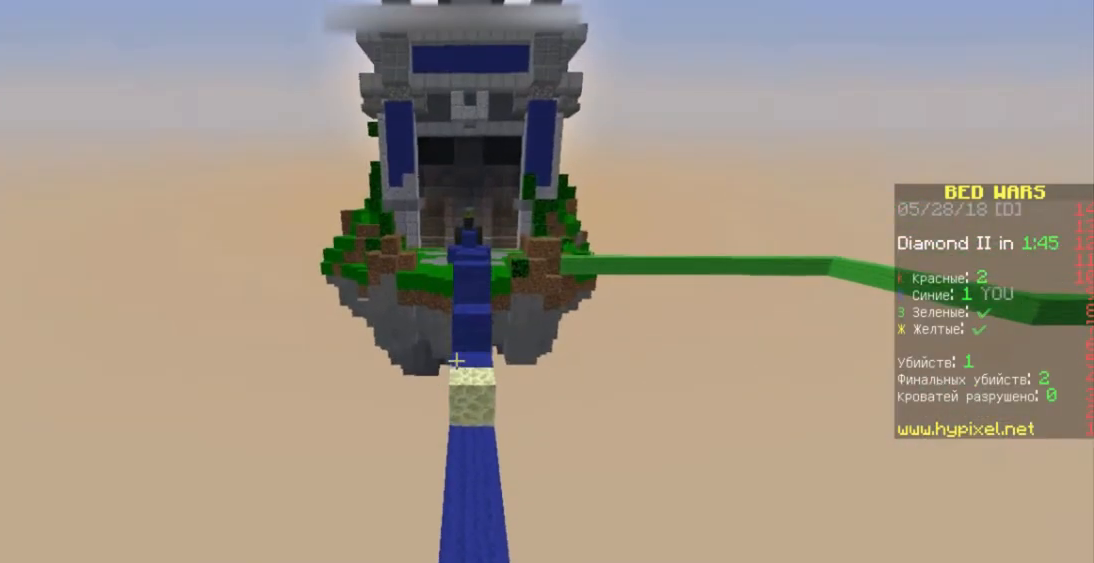
{"keys": ["w"], "mouse": [], "events": [[67, "space", "up"]]}
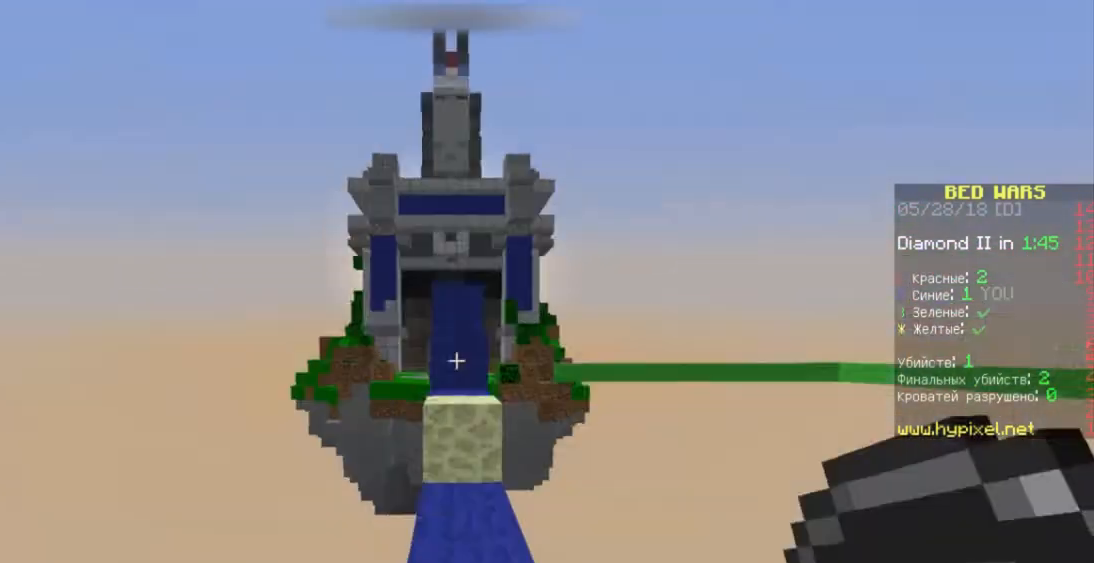
{"keys": ["space", "w"], "mouse": [], "events": [[433, "space", "down"]]}
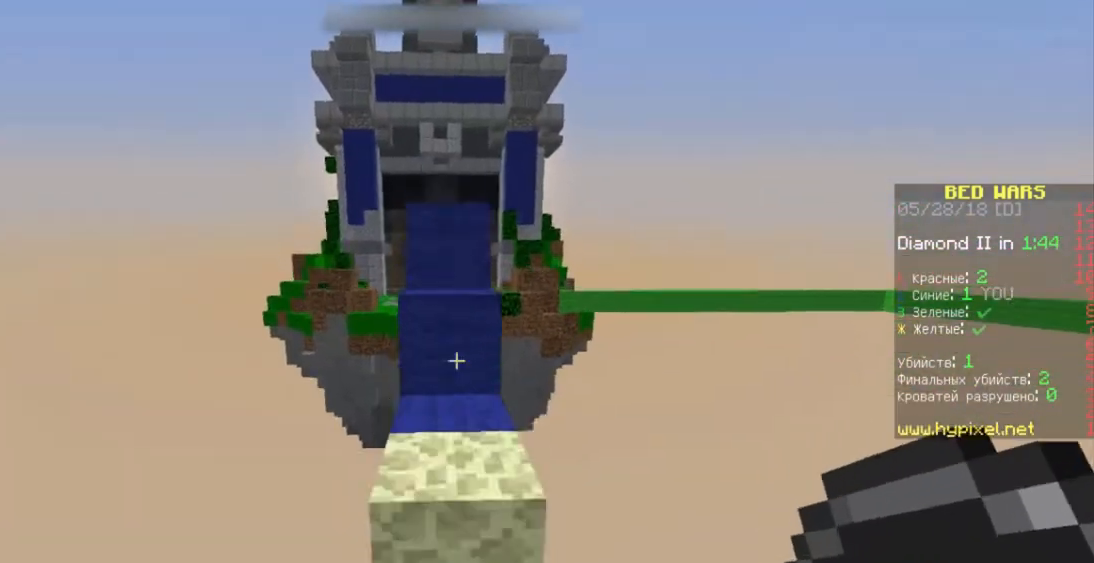
{"keys": ["space", "w"], "mouse": [], "events": [[133, "space", "up"], [500, "space", "down"]]}